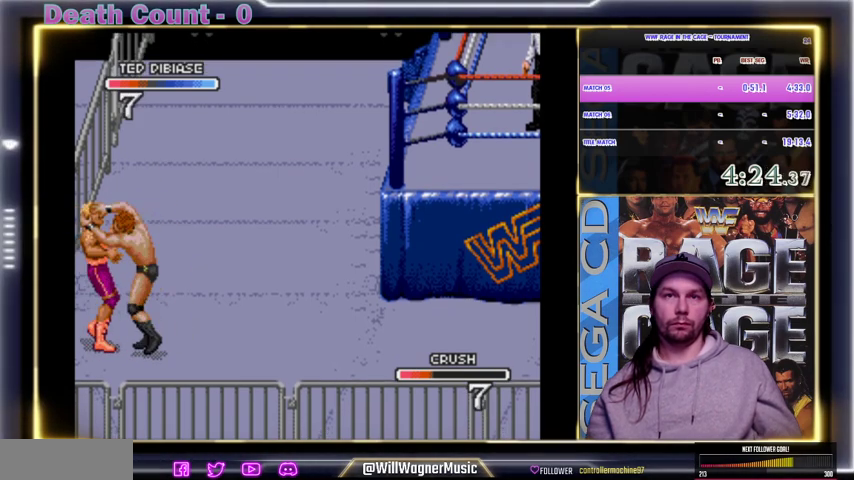
Gameplay with a controller; each line is a JSON object with the inputs held at the frame after it. "events" lists button and stick changes between this image and that frame as [ms after this image, input, new state], when the widget could be followed in between. Not read: DPAD_DOWN DPAD_RIGHT DPAD_UP L3 R3 X.
{"buttons": [], "events": [[400, "Y", "down"], [500, "Y", "up"]]}
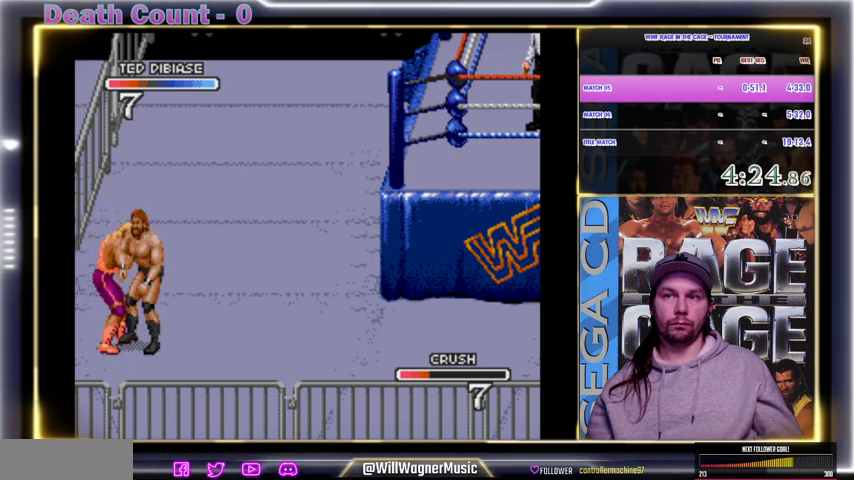
{"buttons": ["Y", "Z"], "events": [[33, "Y", "down"], [67, "Y", "up"], [100, "Y", "down"], [133, "Y", "up"], [200, "Y", "down"], [300, "Y", "up"], [333, "Y", "down"], [367, "Y", "up"], [400, "Y", "down"], [433, "Y", "up"], [500, "Y", "down"], [500, "Z", "down"]]}
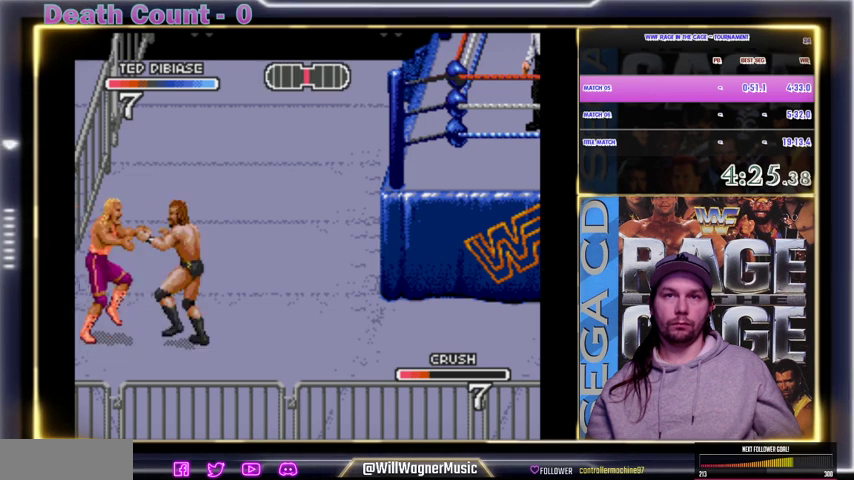
{"buttons": ["Z"], "events": [[67, "Y", "up"], [167, "Z", "up"], [200, "Z", "down"], [300, "Z", "up"], [333, "Z", "down"], [367, "Z", "up"], [400, "Z", "down"], [433, "Z", "up"], [467, "Z", "down"]]}
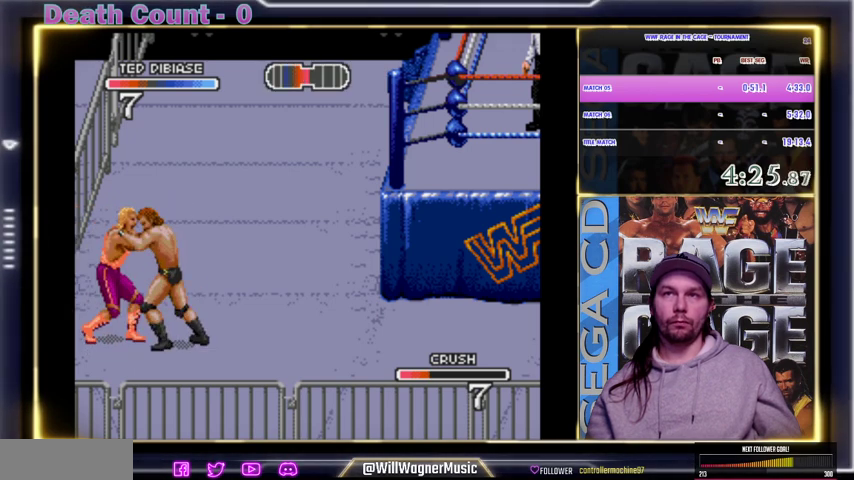
{"buttons": ["Z"], "events": [[100, "Z", "up"], [200, "Z", "down"], [233, "Z", "up"], [267, "Z", "down"], [300, "Z", "up"], [333, "Z", "down"], [400, "Z", "up"], [500, "Z", "down"]]}
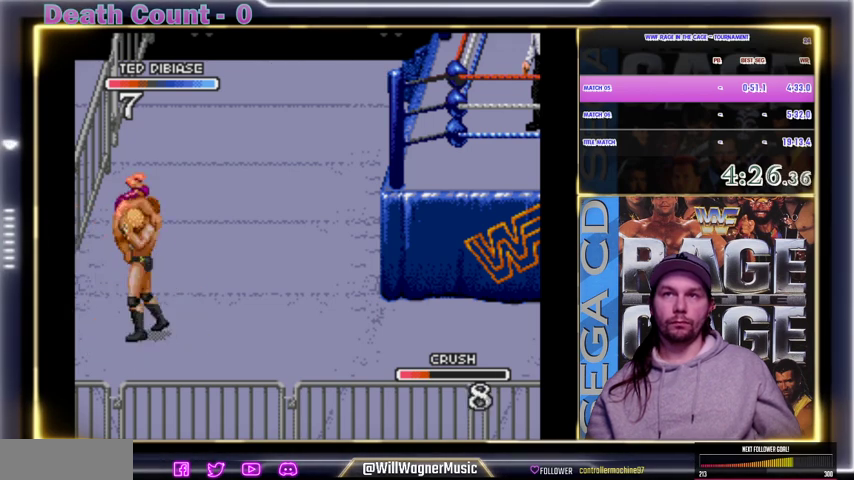
{"buttons": [], "events": [[100, "Z", "up"]]}